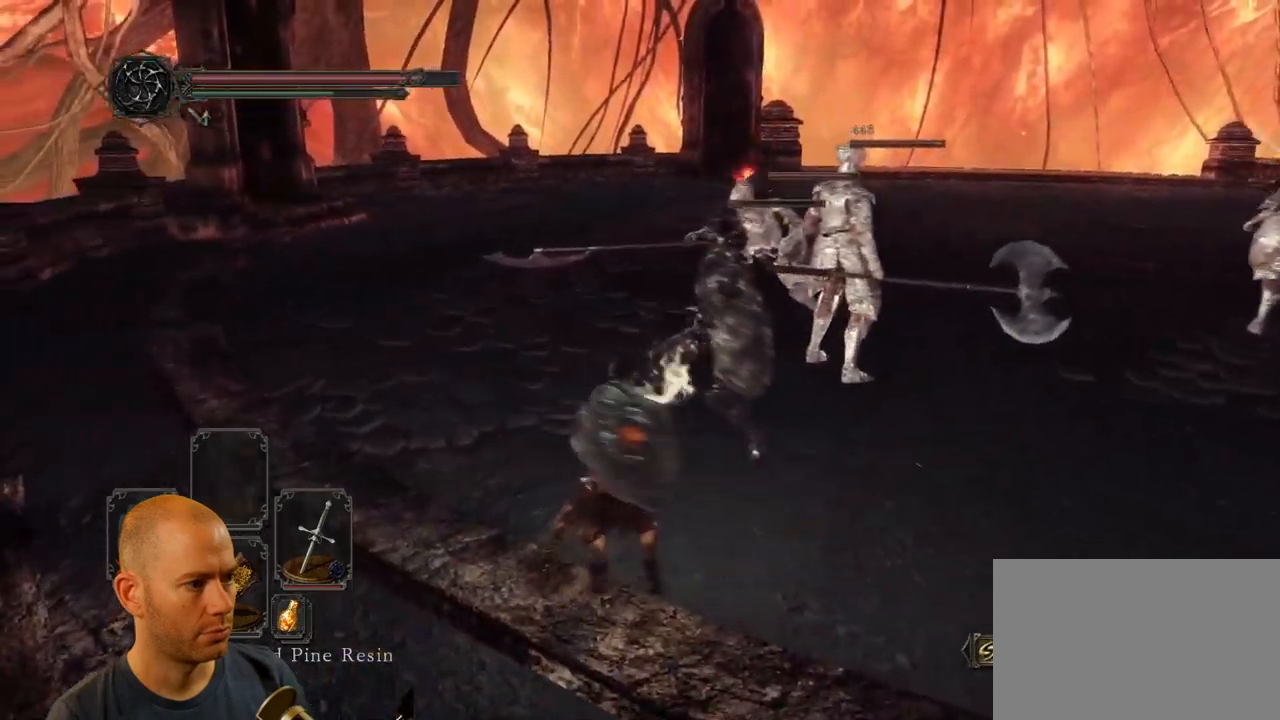
Gameplay with a controller (PlayStation layout); each line is a JSON object with the inputs held at the frame after it. "events" lists button and stick changes between this image and that frame as [ms after this image, input, new state], when the widget could be followed in between.
{"buttons": [], "left_stick": "right", "right_stick": "right", "events": [[84, "left_stick", "up-right"], [250, "right_stick", "down-right"], [450, "left_stick", "right"], [450, "right_stick", "right"]]}
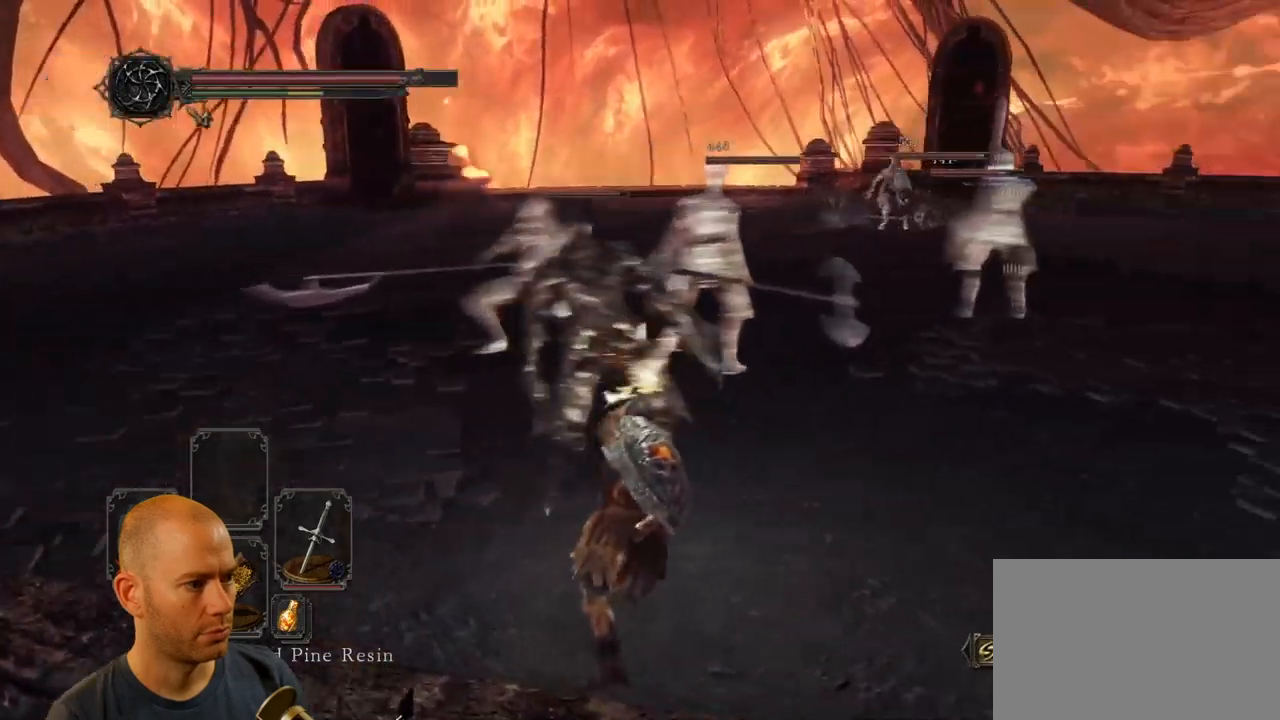
{"buttons": [], "left_stick": "down-right", "right_stick": "center", "events": [[50, "right_stick", "center"], [167, "left_stick", "down-right"]]}
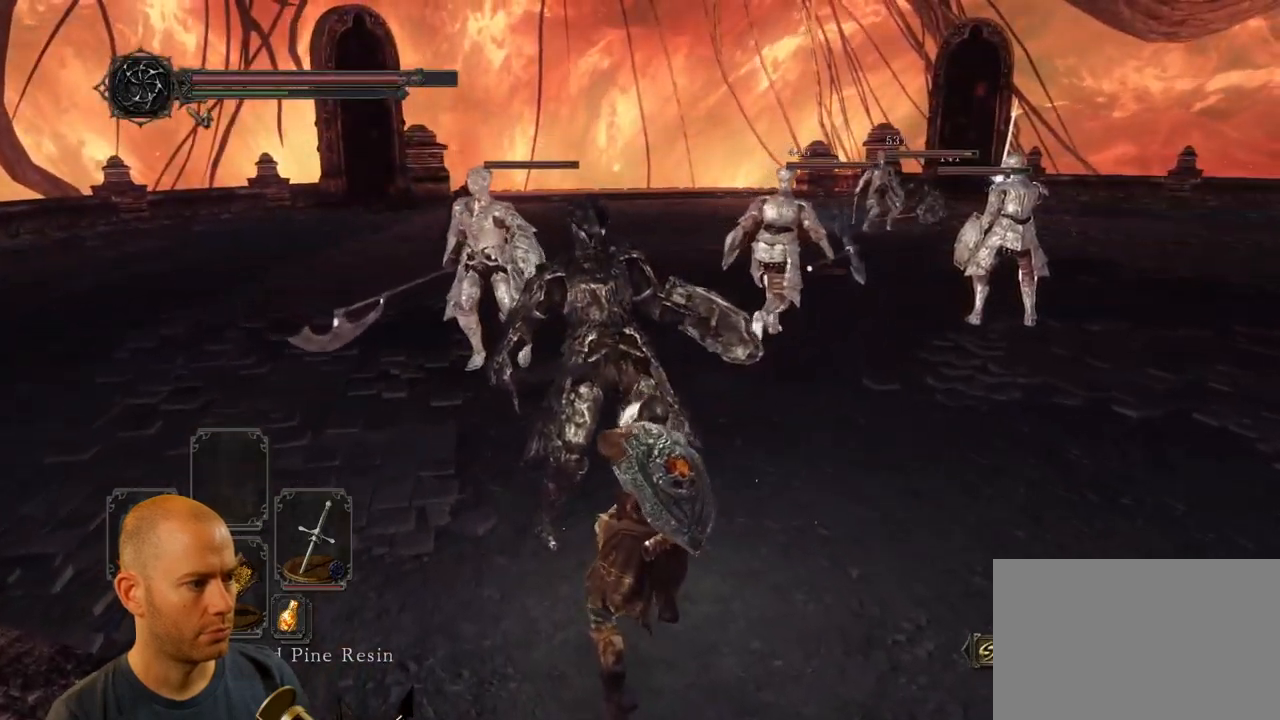
{"buttons": [], "left_stick": "down-right", "right_stick": "left", "events": [[17, "CIRCLE", "down"], [167, "CIRCLE", "up"], [217, "CIRCLE", "down"], [334, "CIRCLE", "up"], [484, "right_stick", "left"]]}
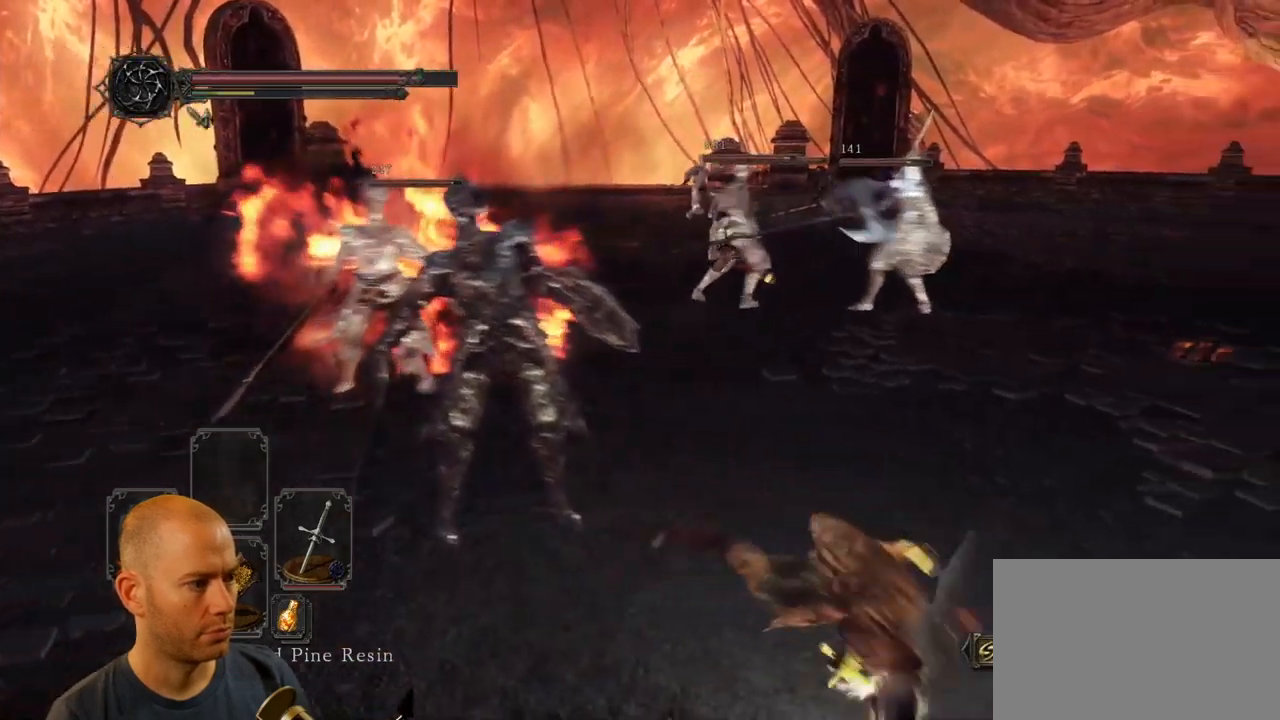
{"buttons": [], "left_stick": "up-right", "right_stick": "center", "events": [[167, "left_stick", "right"], [350, "right_stick", "center"], [384, "left_stick", "up-right"]]}
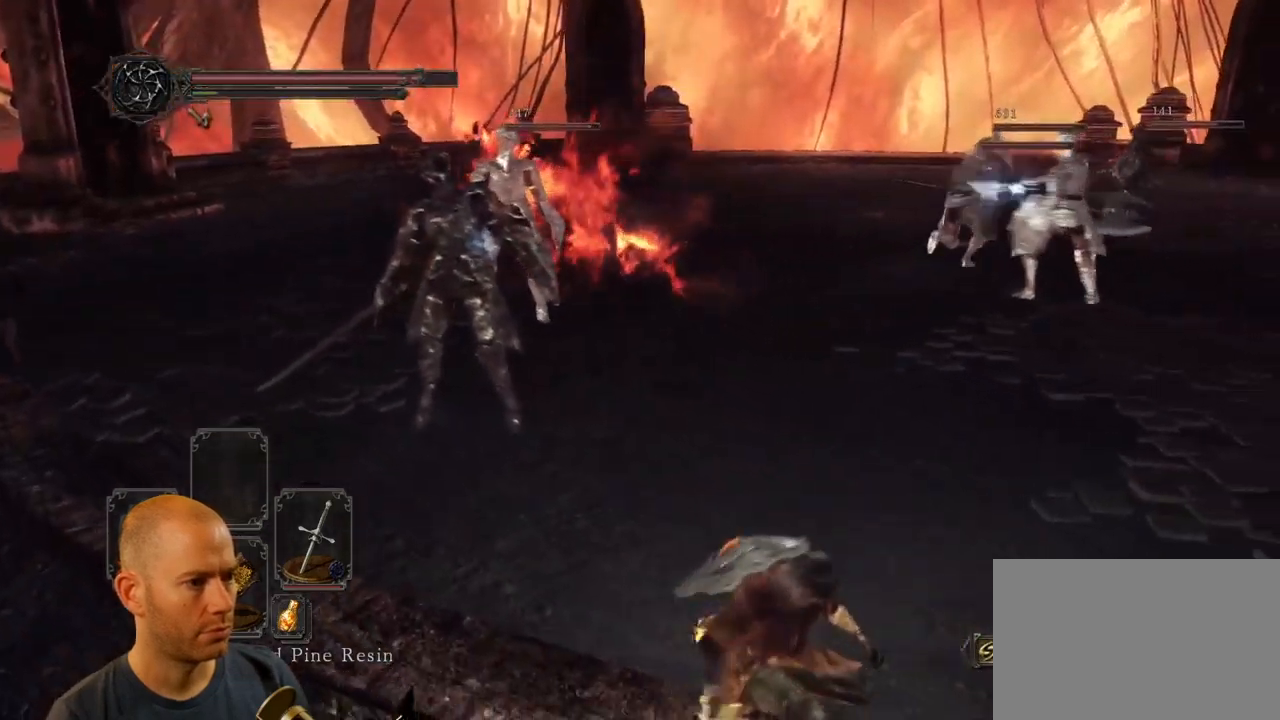
{"buttons": [], "left_stick": "up", "right_stick": "center", "events": [[467, "left_stick", "up"]]}
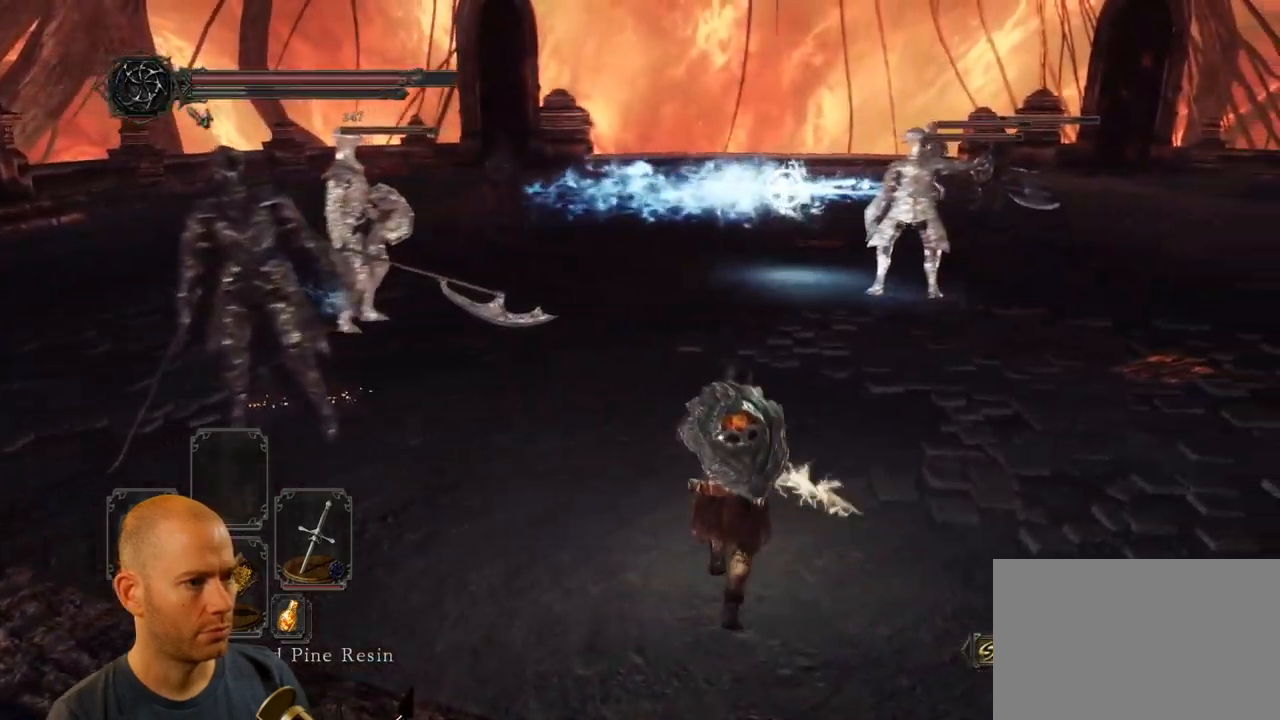
{"buttons": [], "left_stick": "up", "right_stick": "center", "events": [[184, "right_stick", "down-left"], [334, "right_stick", "center"]]}
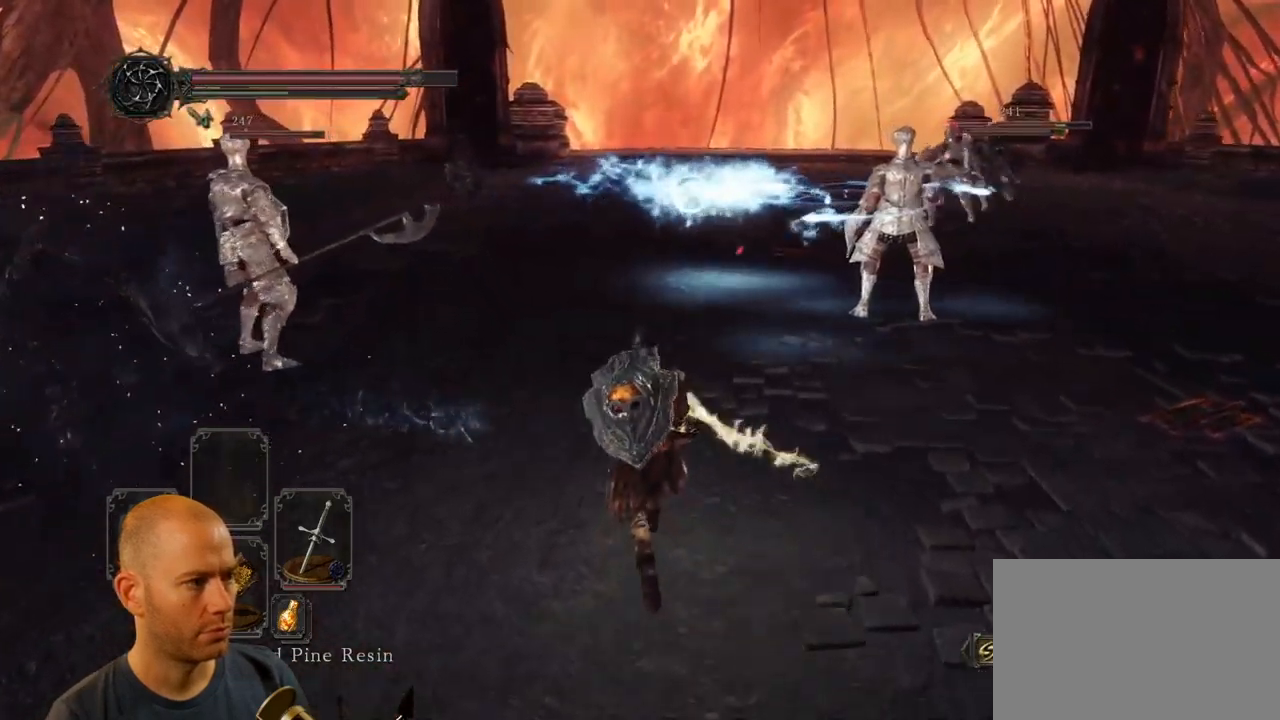
{"buttons": [], "left_stick": "up-left", "right_stick": "center", "events": [[383, "left_stick", "up-left"]]}
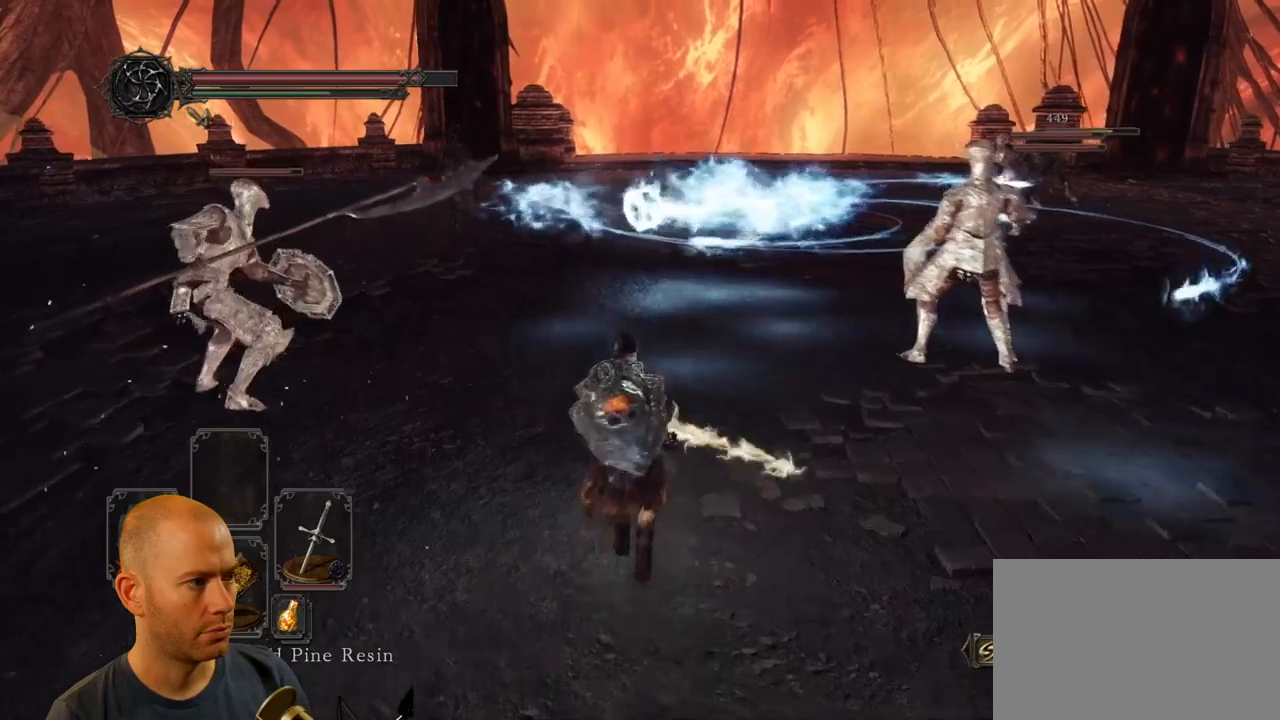
{"buttons": [], "left_stick": "up-left", "right_stick": "down-right", "events": [[216, "right_stick", "down-right"], [350, "right_stick", "center"], [500, "right_stick", "down-right"]]}
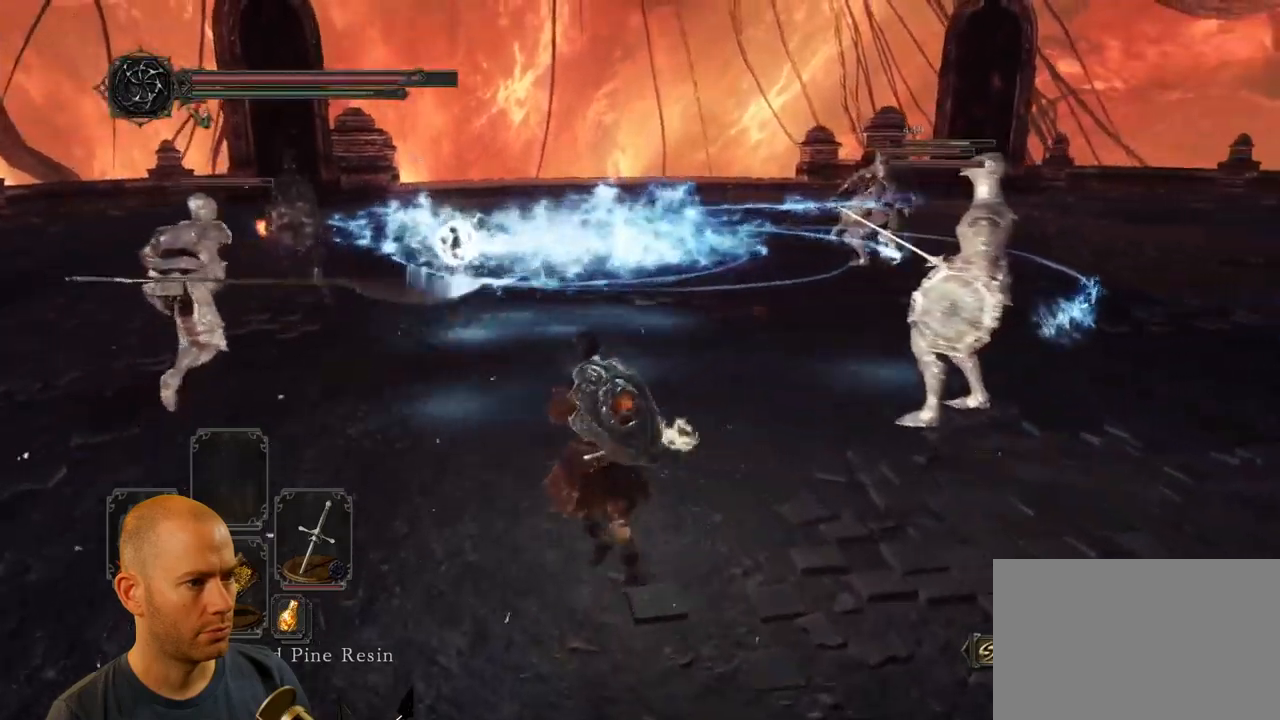
{"buttons": [], "left_stick": "up-left", "right_stick": "down-right", "events": []}
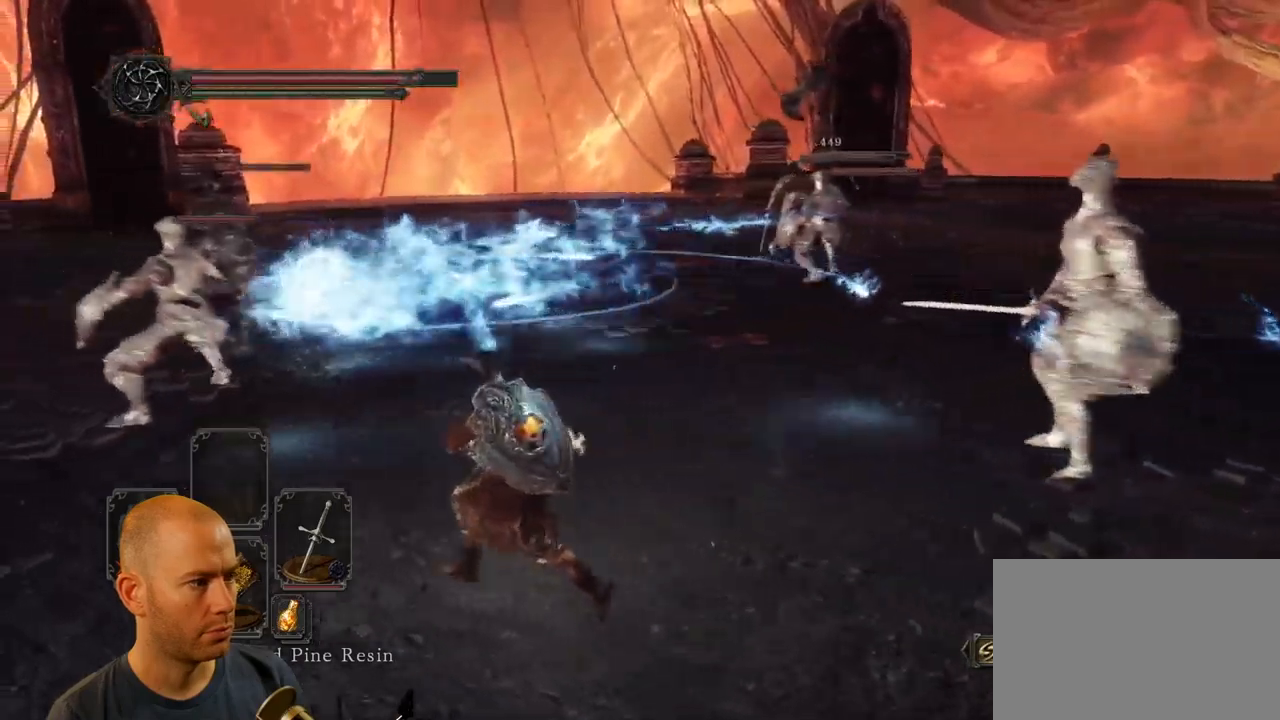
{"buttons": [], "left_stick": "up-left", "right_stick": "center", "events": [[100, "right_stick", "right"], [433, "right_stick", "center"]]}
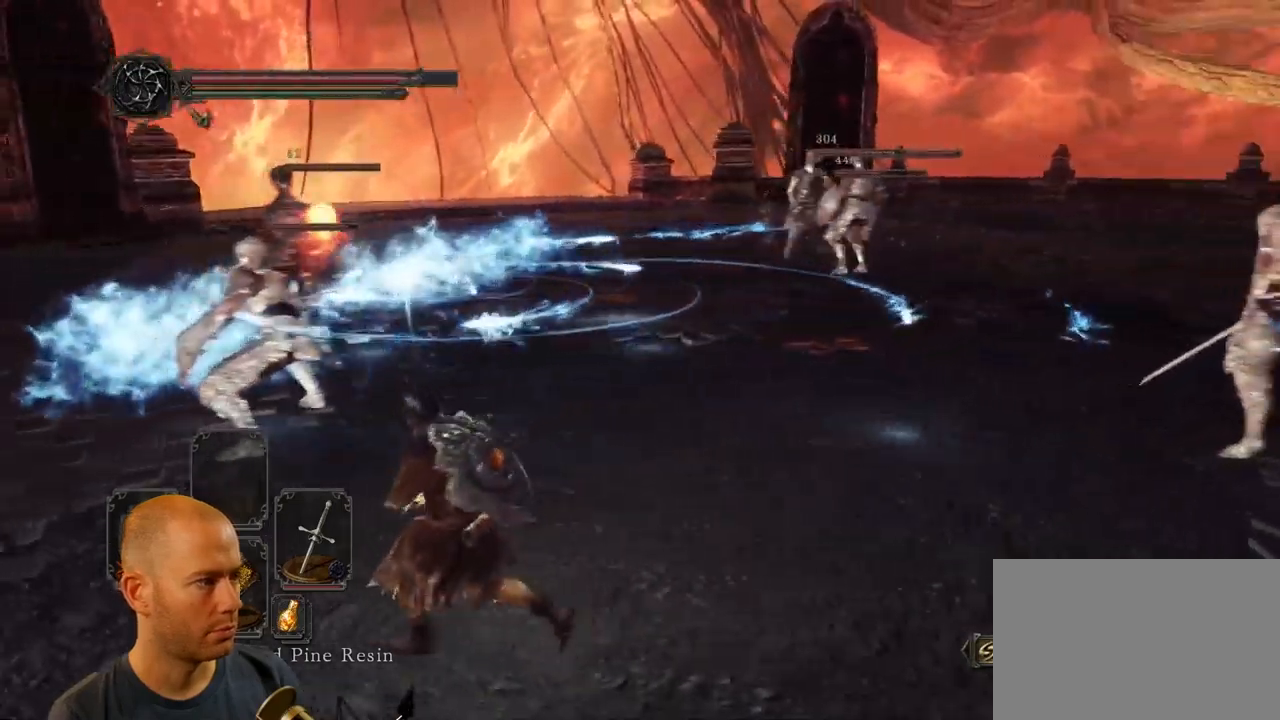
{"buttons": [], "left_stick": "left", "right_stick": "right", "events": [[133, "right_stick", "right"], [383, "right_stick", "center"], [466, "right_stick", "right"], [500, "left_stick", "left"]]}
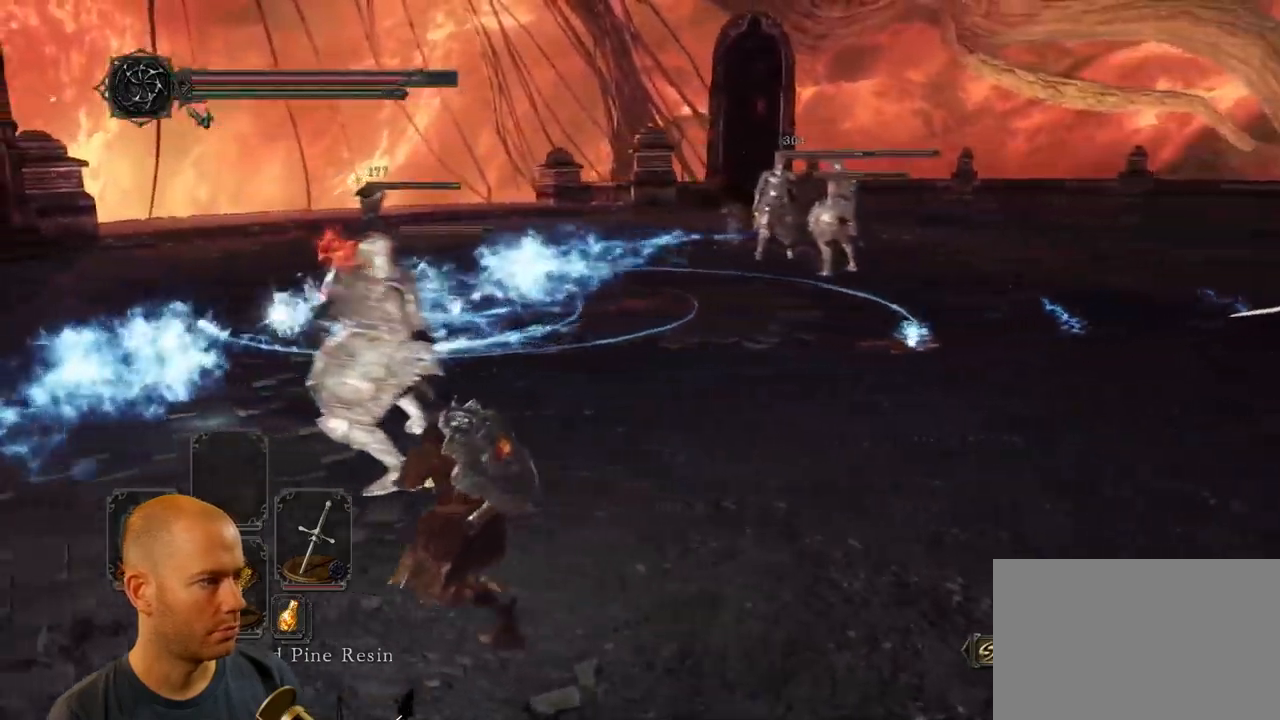
{"buttons": [], "left_stick": "left", "right_stick": "right", "events": []}
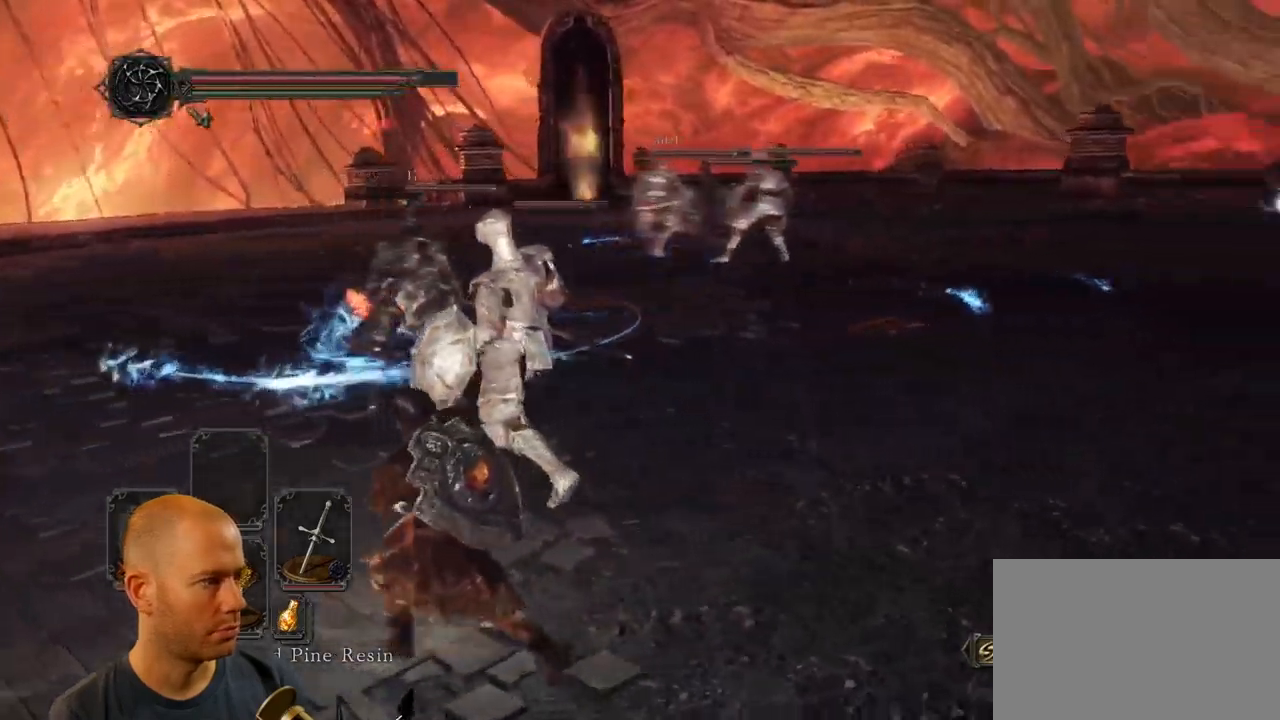
{"buttons": [], "left_stick": "left", "right_stick": "center"}
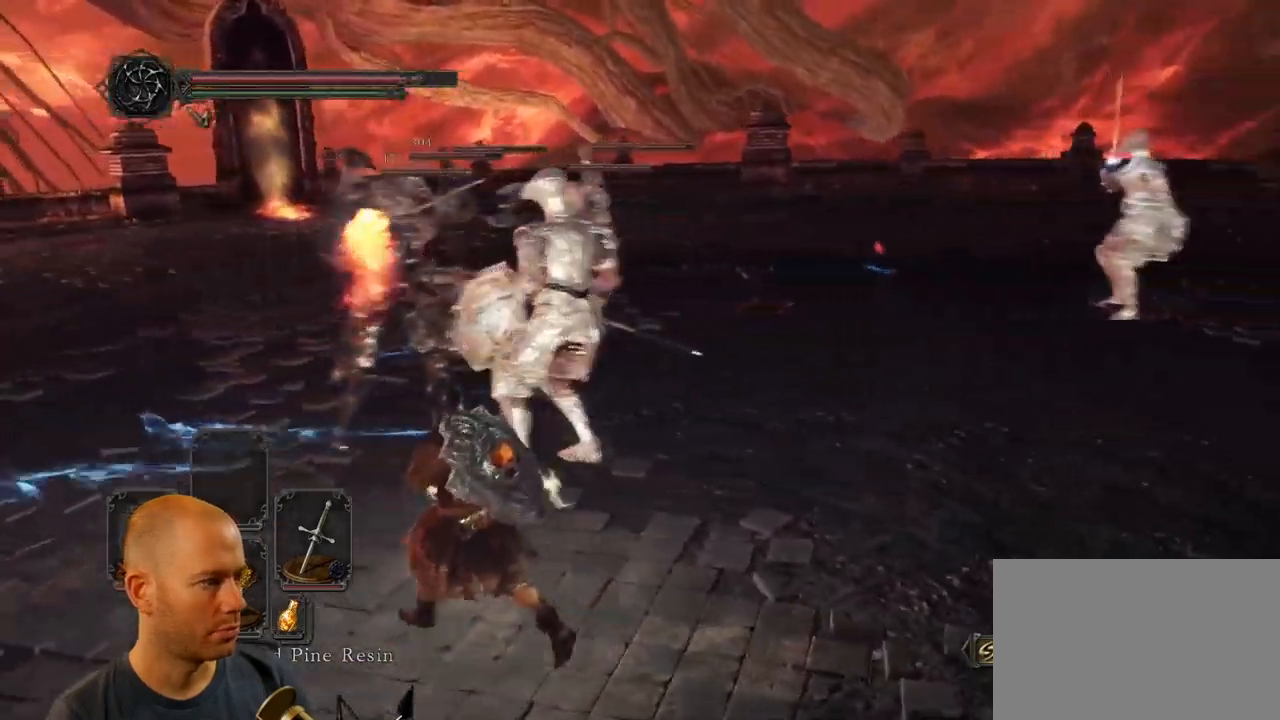
{"buttons": [], "left_stick": "left", "right_stick": "center", "events": [[133, "right_stick", "right"], [366, "right_stick", "center"]]}
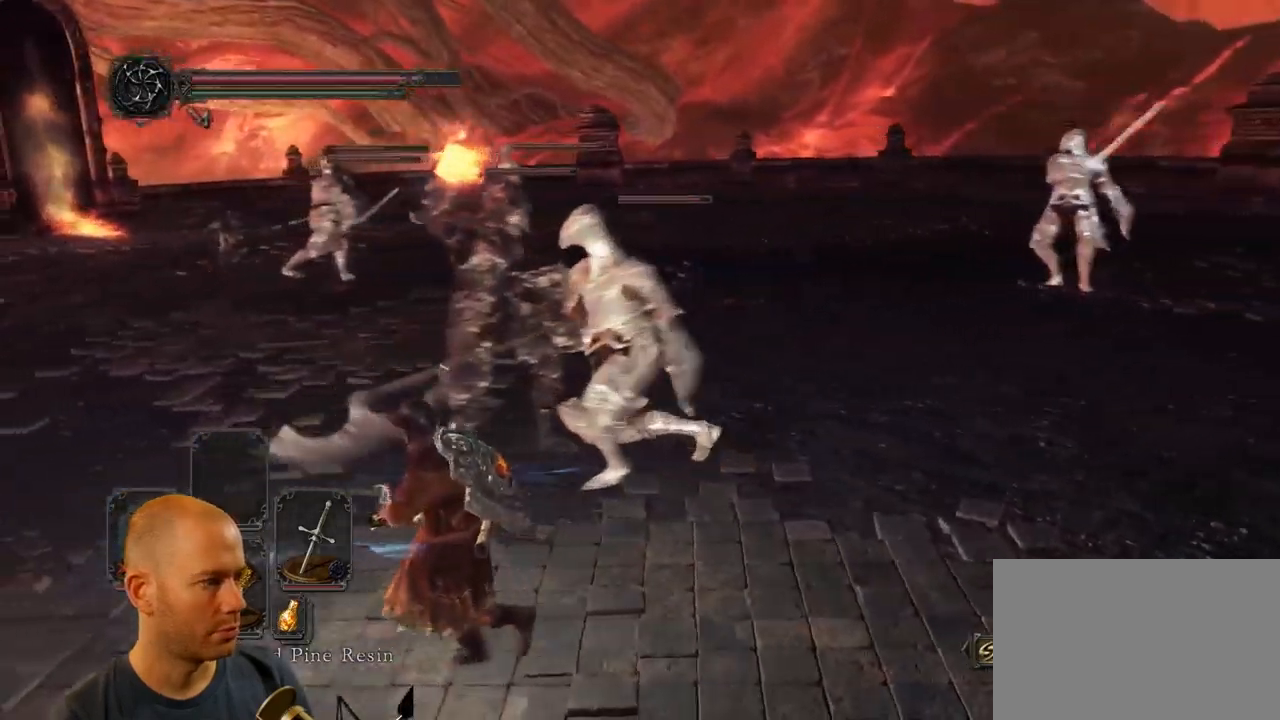
{"buttons": [], "left_stick": "left", "right_stick": "right", "events": [[100, "right_stick", "right"], [316, "right_stick", "center"], [466, "right_stick", "right"]]}
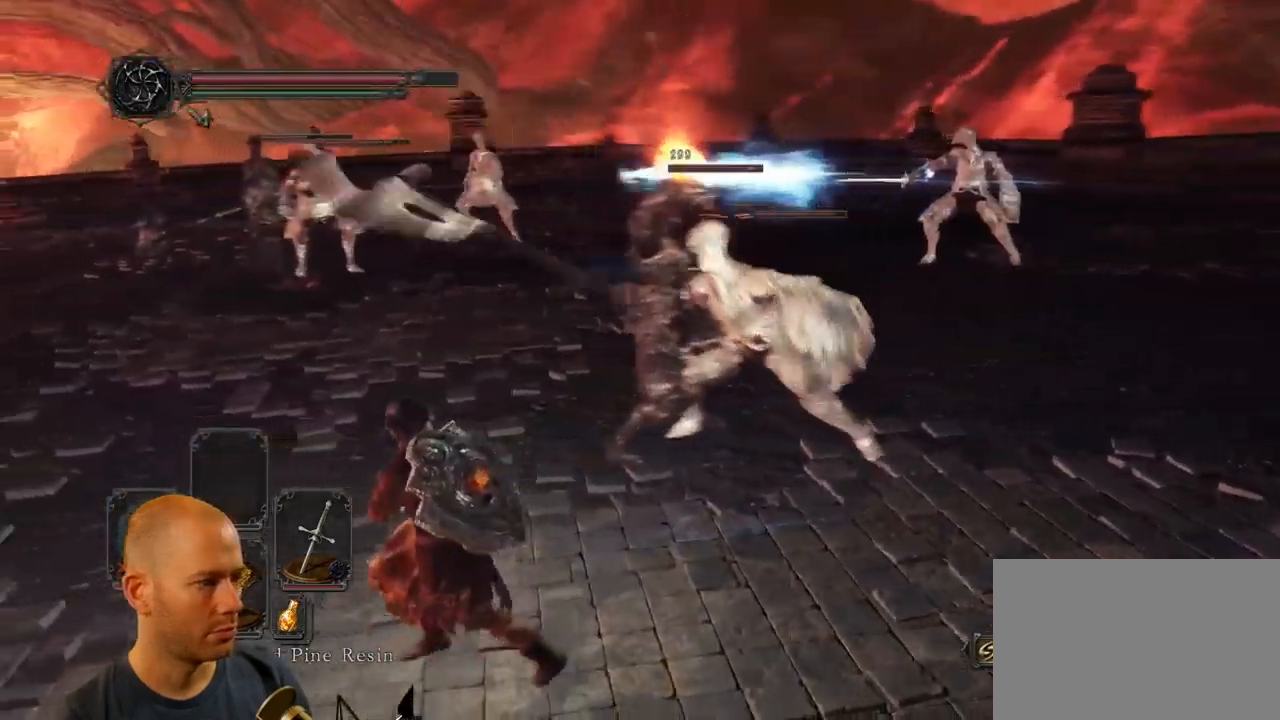
{"buttons": [], "left_stick": "up-right", "right_stick": "center", "events": [[83, "left_stick", "down"], [116, "right_stick", "center"], [150, "left_stick", "down-right"], [316, "left_stick", "up-right"]]}
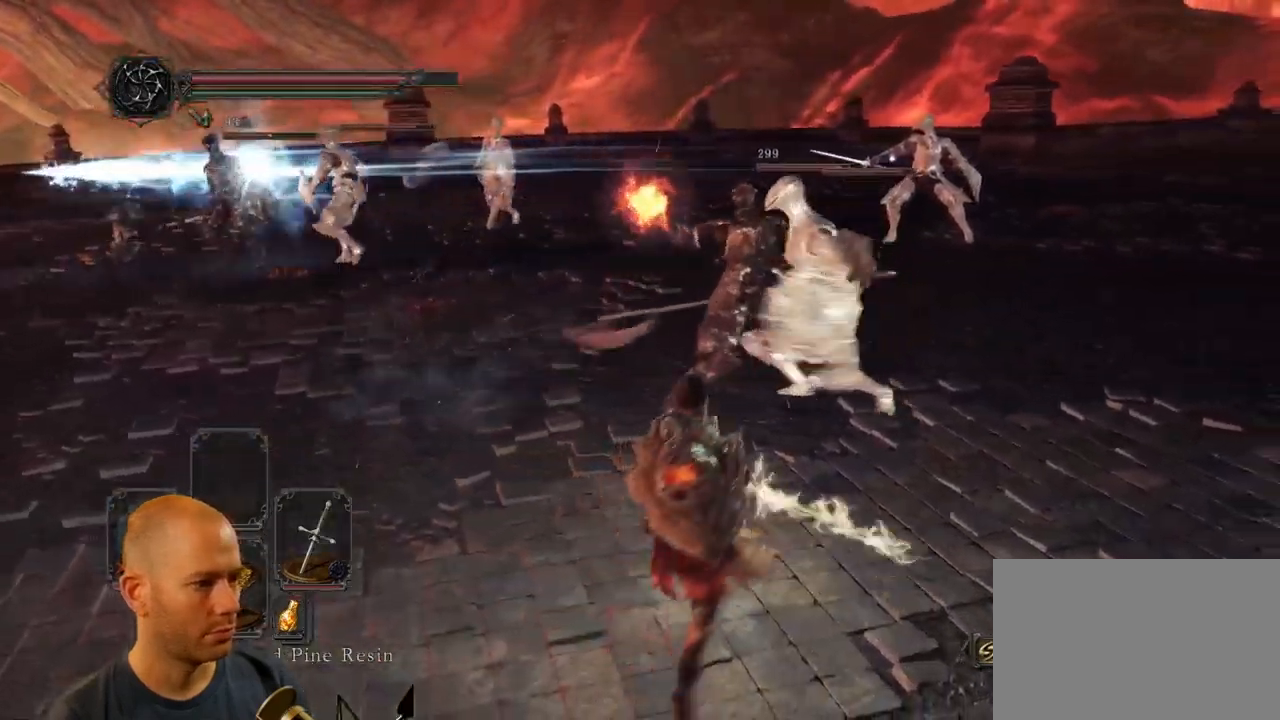
{"buttons": [], "left_stick": "up-right", "right_stick": "center", "events": [[400, "R1", "down"], [483, "R1", "up"]]}
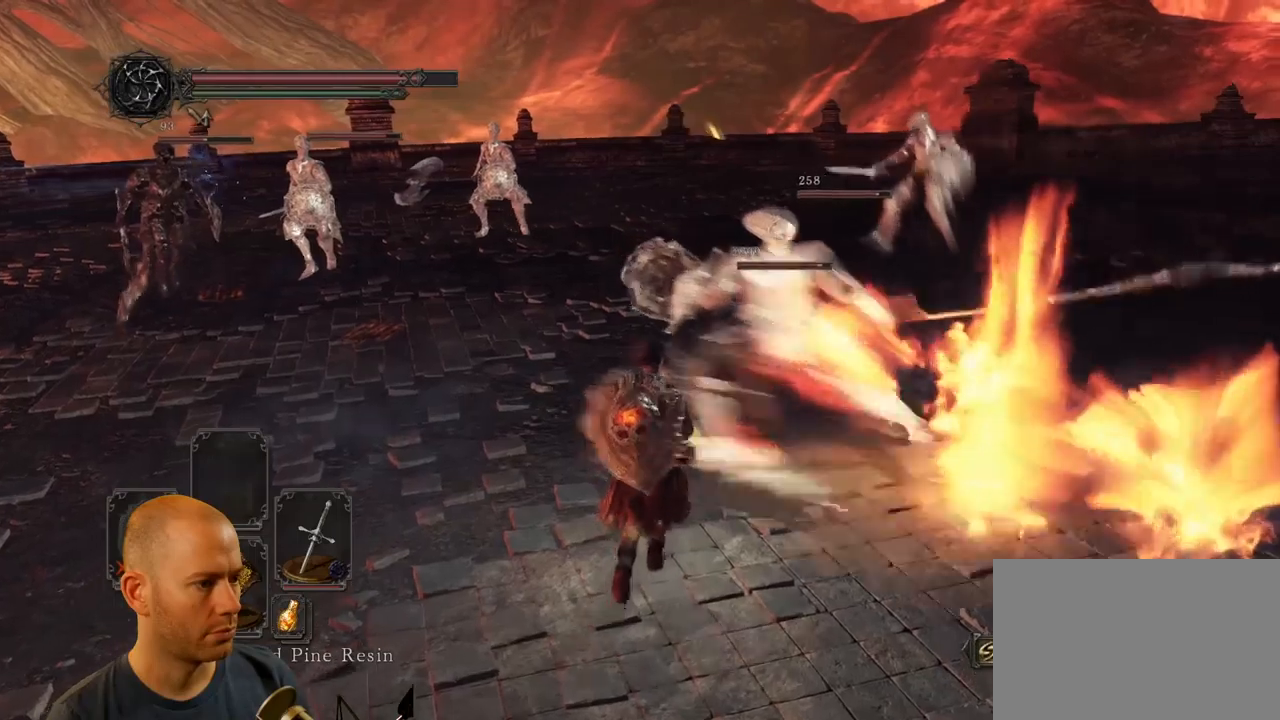
{"buttons": ["R1"], "left_stick": "up-right", "right_stick": "center", "events": [[67, "R1", "down"], [150, "R1", "up"], [200, "R1", "down"], [283, "R1", "up"], [333, "R1", "down"], [433, "R1", "up"], [500, "R1", "down"]]}
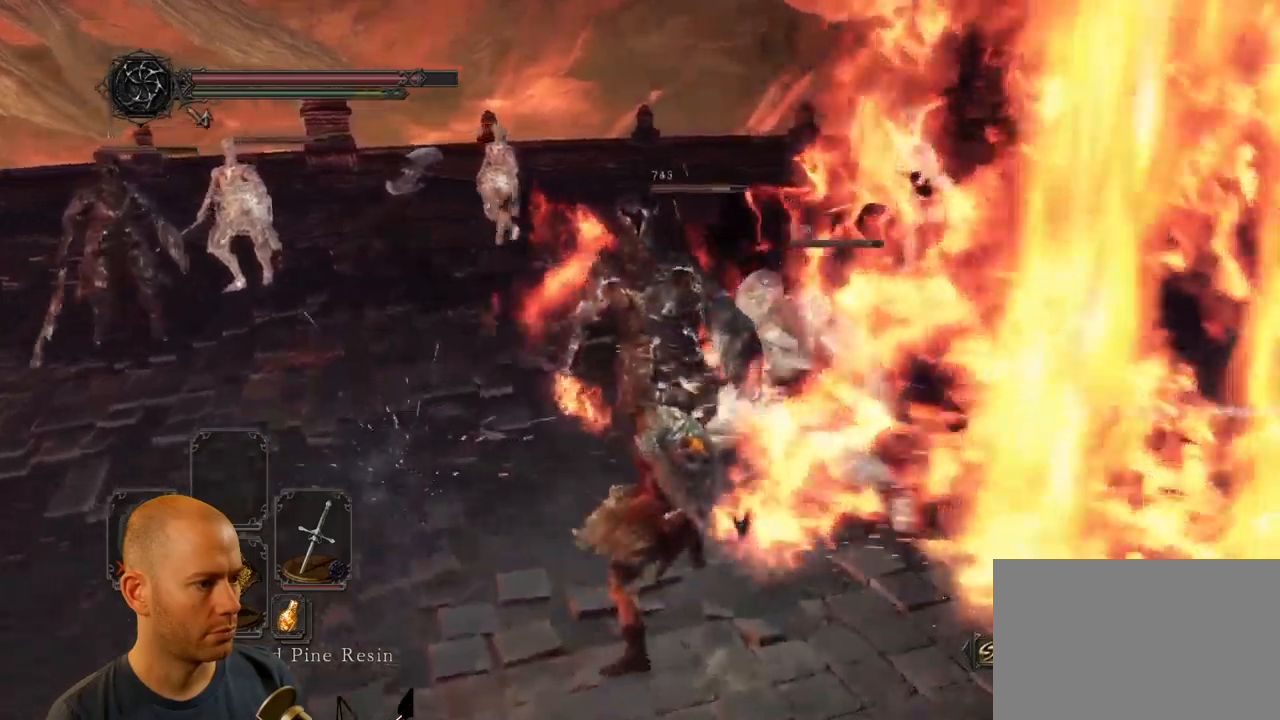
{"buttons": [], "left_stick": "up", "right_stick": "center", "events": [[83, "R1", "up"], [133, "R1", "down"], [200, "left_stick", "up"], [233, "R1", "up"]]}
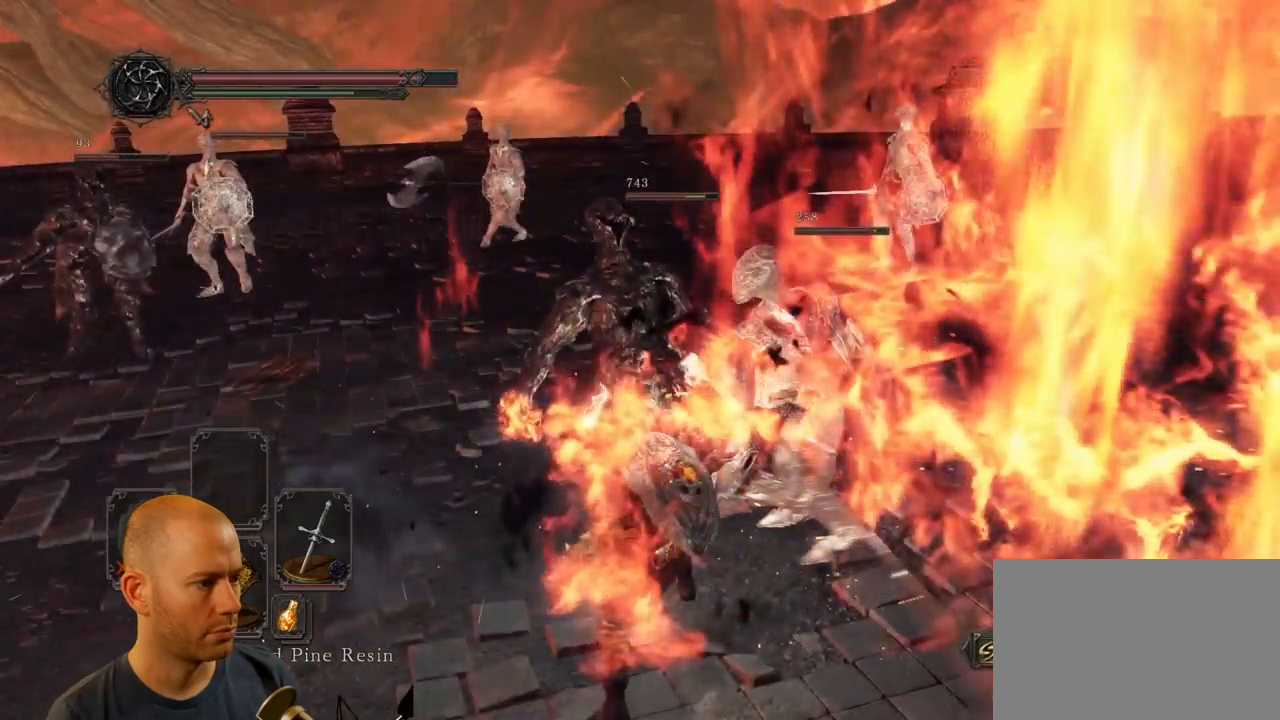
{"buttons": [], "left_stick": "down-left", "right_stick": "center", "events": [[233, "CIRCLE", "down"], [233, "left_stick", "up-right"], [333, "CIRCLE", "up"], [367, "left_stick", "down-left"], [400, "CIRCLE", "down"], [500, "CIRCLE", "up"]]}
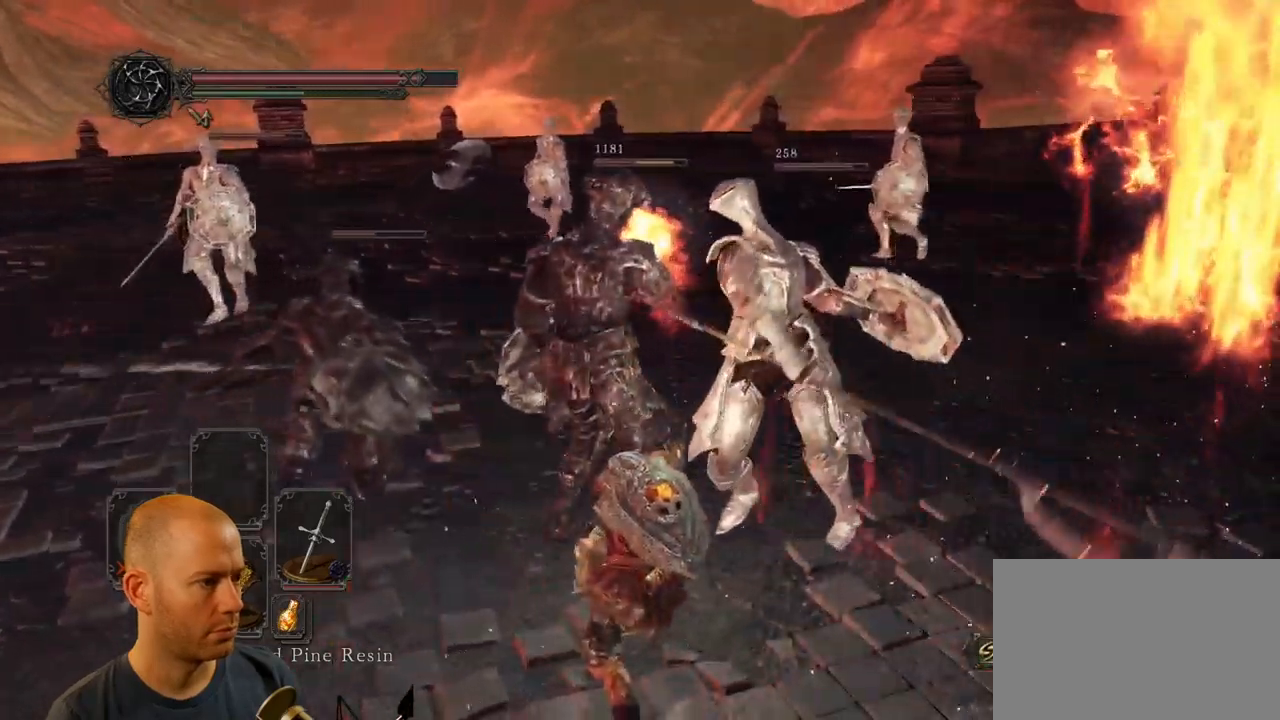
{"buttons": [], "left_stick": "down-left", "right_stick": "center", "events": [[50, "CIRCLE", "down"], [167, "CIRCLE", "up"], [217, "CIRCLE", "down"], [317, "CIRCLE", "up"], [367, "CIRCLE", "down"], [483, "CIRCLE", "up"]]}
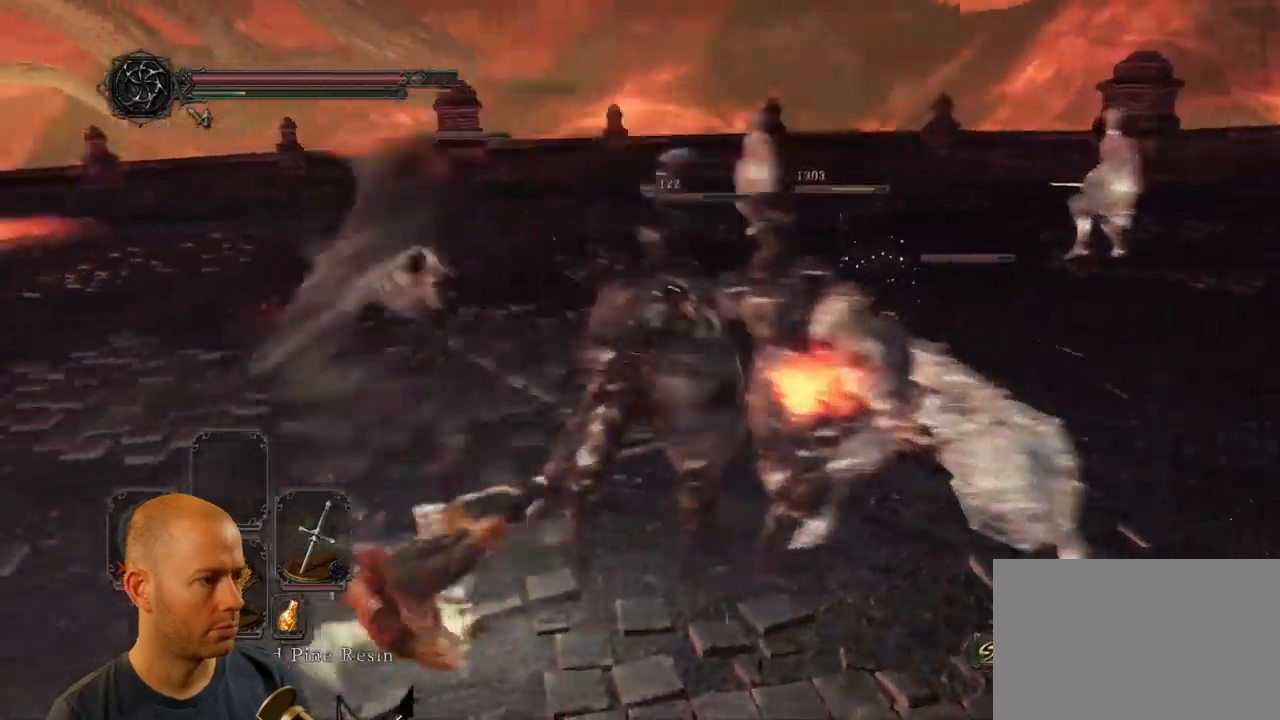
{"buttons": [], "left_stick": "down", "right_stick": "right", "events": [[183, "right_stick", "right"], [500, "left_stick", "down"]]}
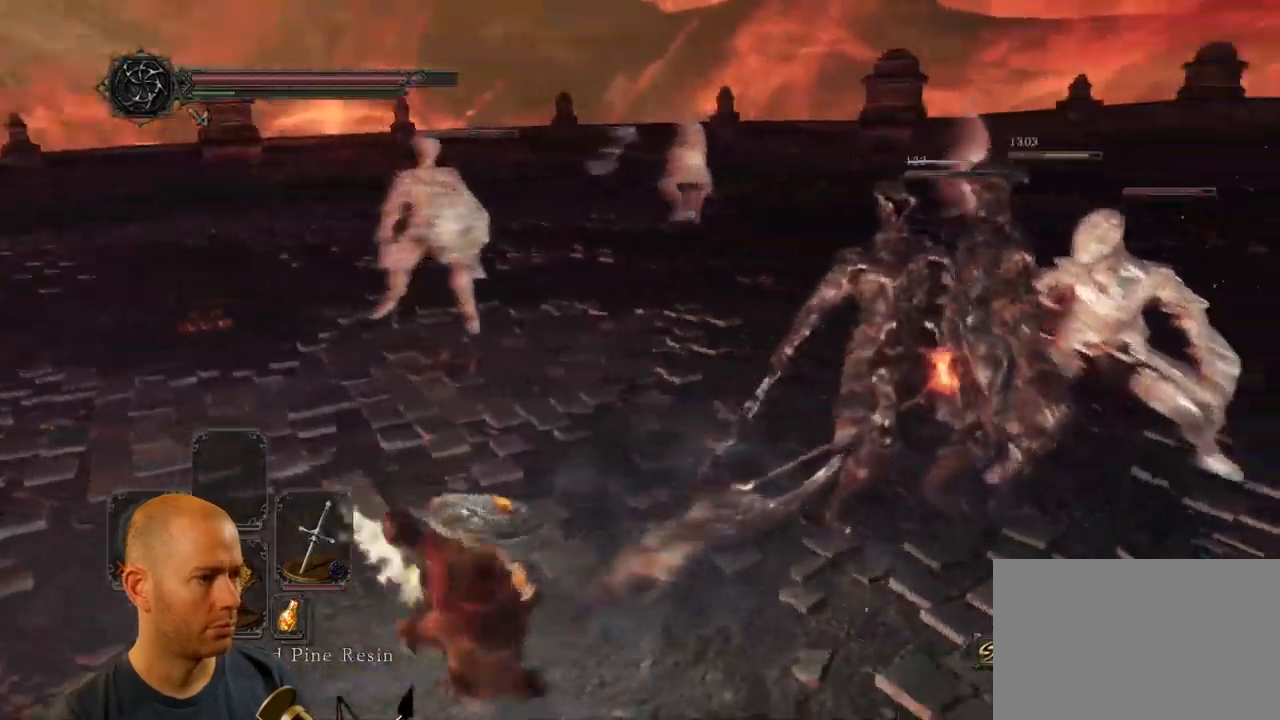
{"buttons": [], "left_stick": "up", "right_stick": "right", "events": [[150, "left_stick", "down-right"], [333, "left_stick", "right"], [500, "left_stick", "up"]]}
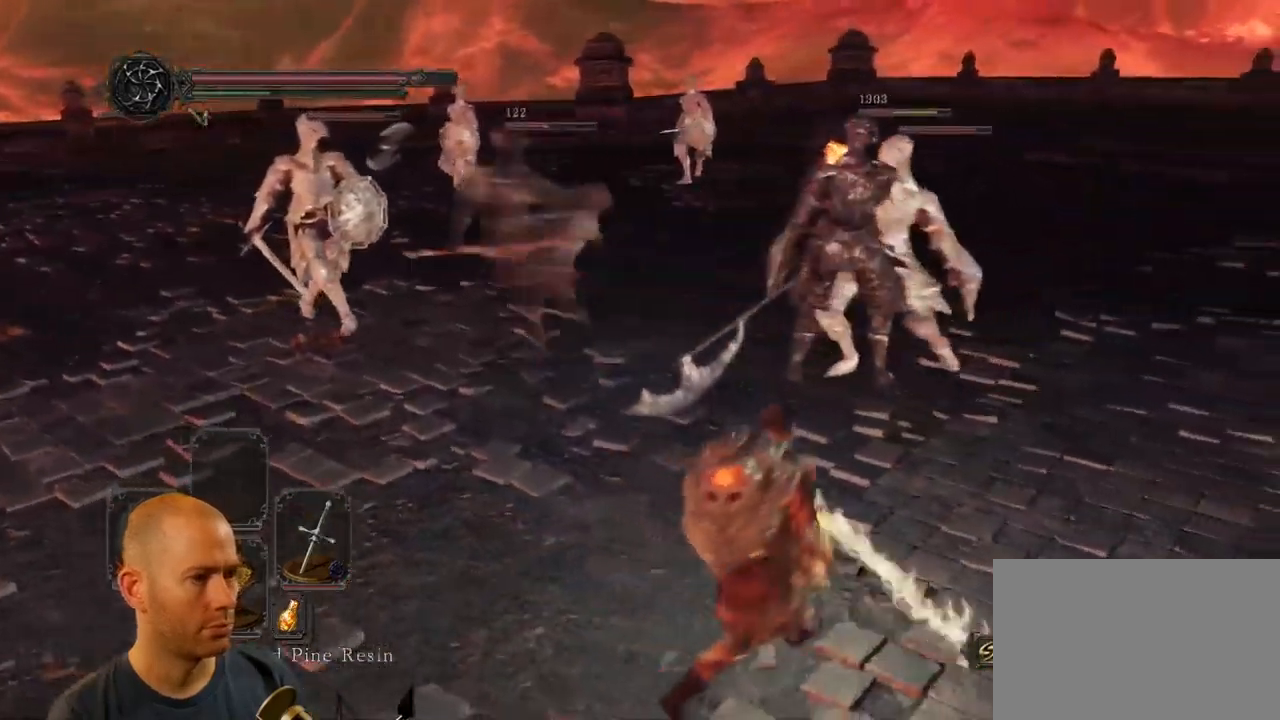
{"buttons": [], "left_stick": "right", "right_stick": "left", "events": [[100, "right_stick", "left"], [133, "left_stick", "up-right"], [333, "right_stick", "center"], [350, "left_stick", "right"], [433, "right_stick", "left"]]}
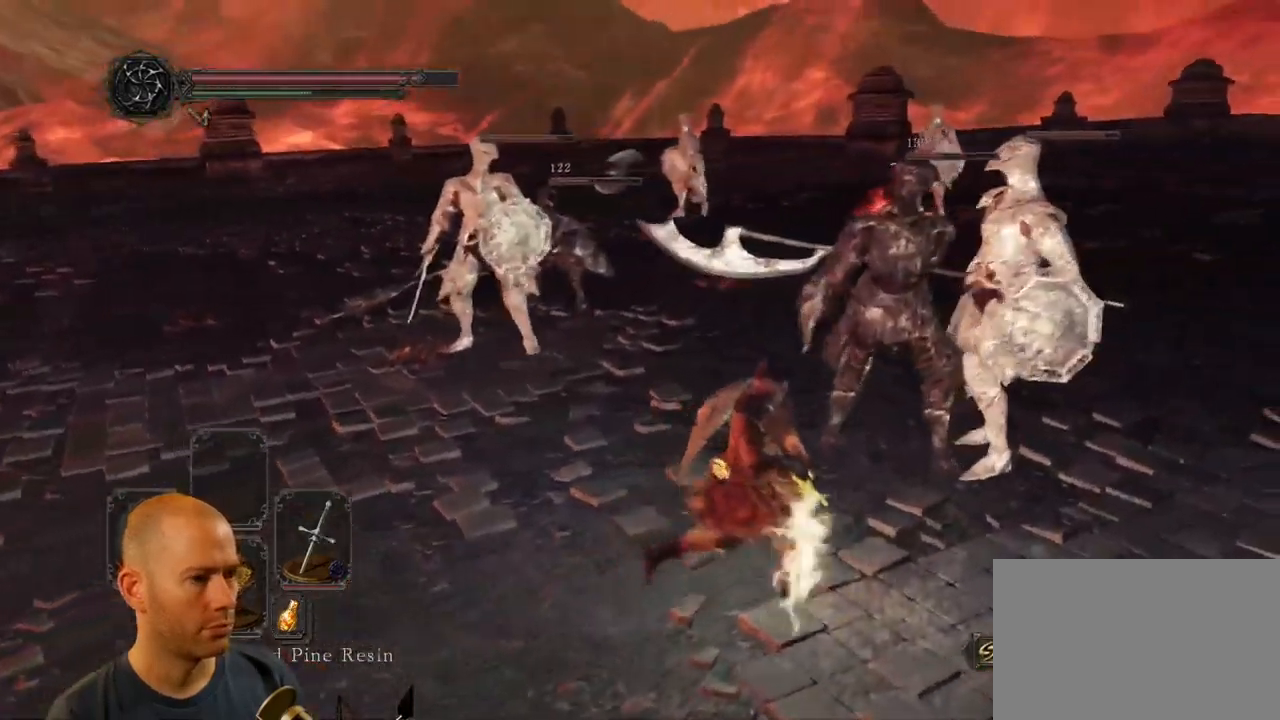
{"buttons": [], "left_stick": "down-right", "right_stick": "left", "events": [[250, "left_stick", "down-right"]]}